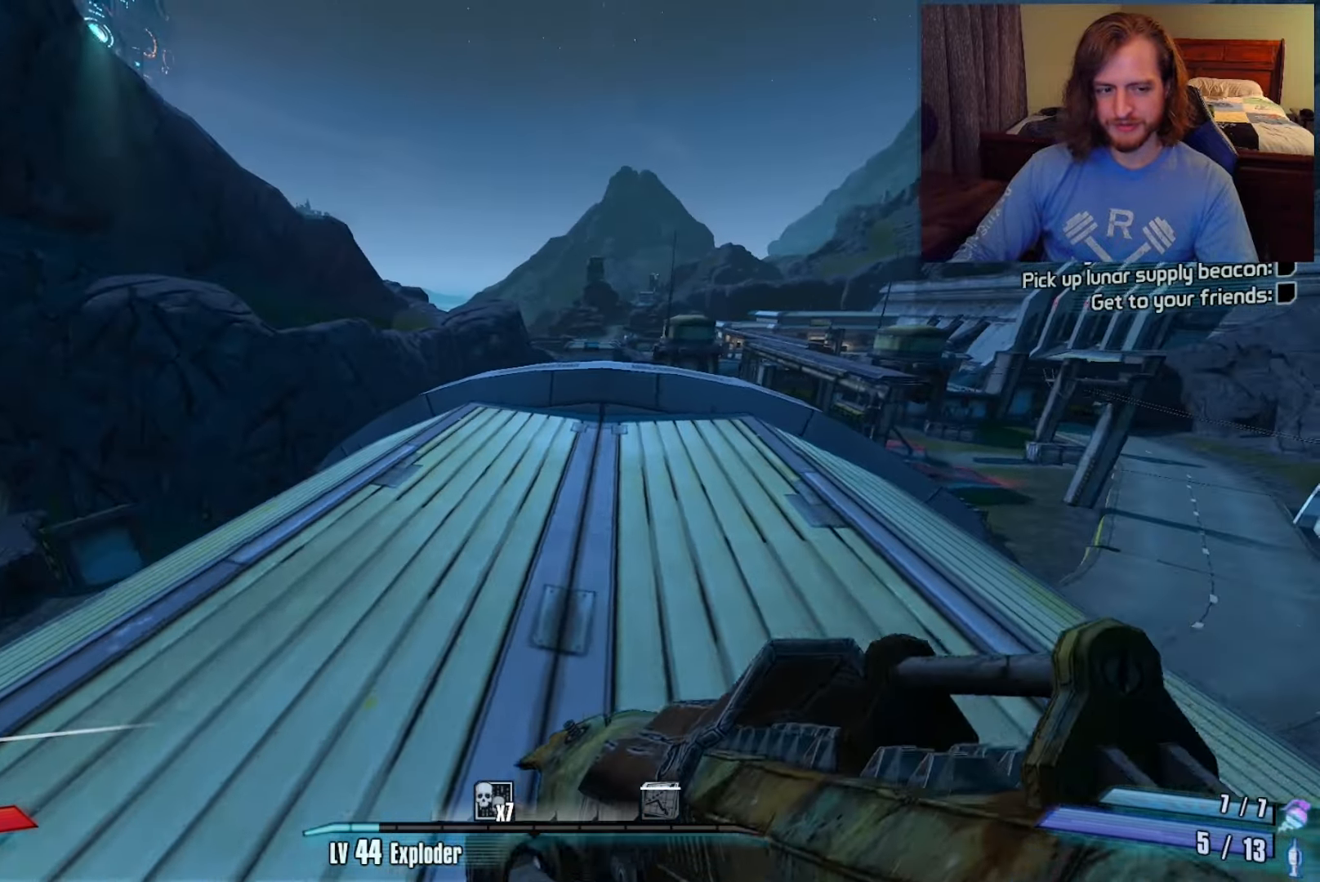
Gameplay with keyboard and mouse; each line is a JSON object with the keys and mouse buttons held at the frame after it. "events" lists presses ("down") and releases ("up") of "1", "2", "3", "4", "a", "c", "ctrl", "d", "e", "f", "q", "r", "s", "shift", "space", "v", "w", "x", "z", "mouse_left", "mouse_wheel", "mouse_right", "mouse_mb4" and "mouse_mb5" between this image and that frame as [ms after this image, input, new state], when the widget could be followed in between. "mouse_left", "mouse_wheel", "mouse_right", "mouse_mb4", "mouse_mb5" = the "left", "wheel", "right", "mb4", "mb5" buttons of the "mouse" list. No other keys are recorded. "wheel" means that the mouse wheel is clicked or scrolled. Not read: mouse_move.
{"keys": ["c", "x"], "mouse": ["left"], "events": [[250, "space", "down"], [283, "w", "up"], [333, "space", "up"], [383, "mouse_left", "down"], [433, "c", "down"], [433, "x", "down"]]}
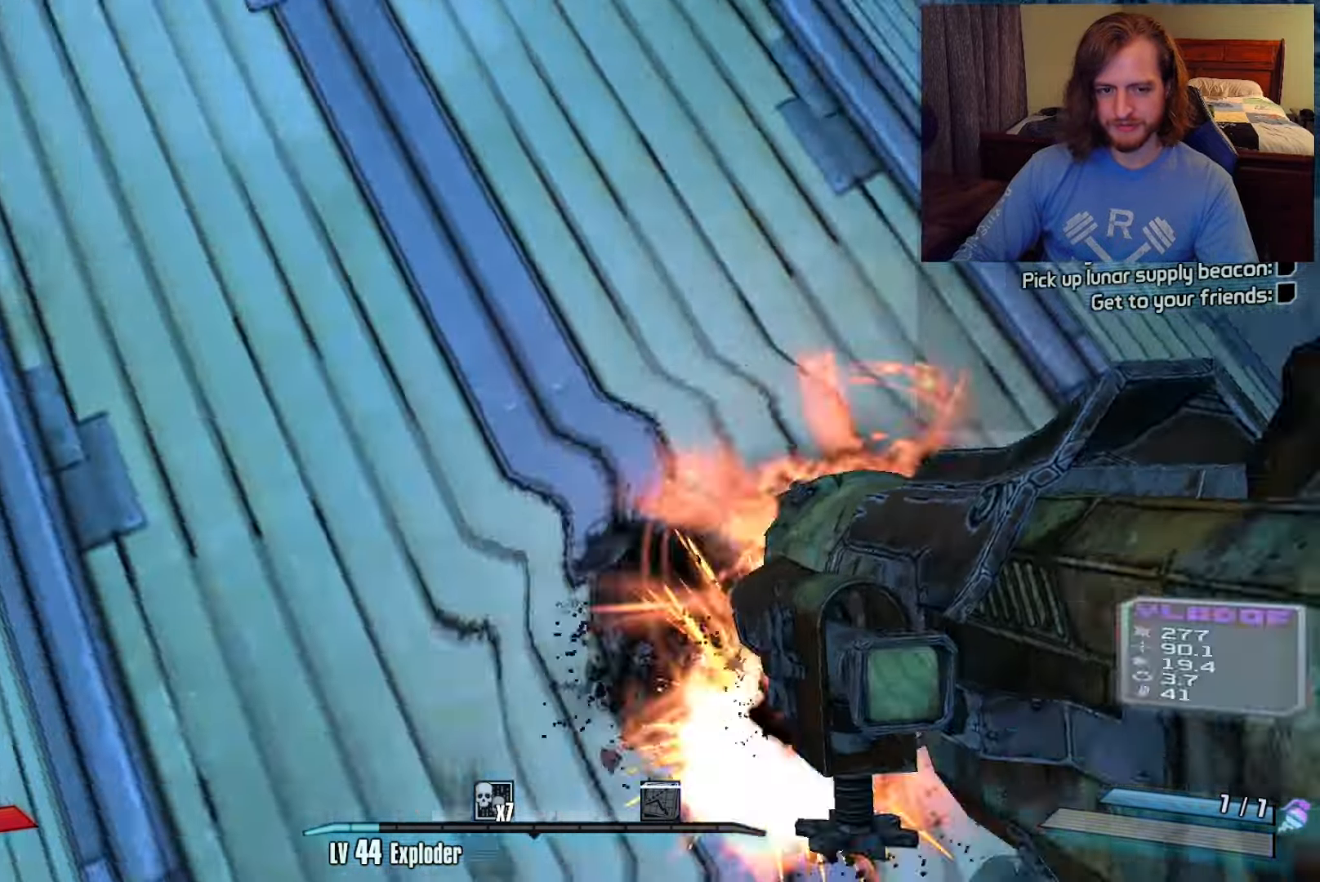
{"keys": ["w"], "mouse": [], "events": [[17, "c", "up"], [17, "mouse_left", "up"], [17, "z", "down"], [67, "x", "up"], [133, "z", "up"], [267, "w", "down"]]}
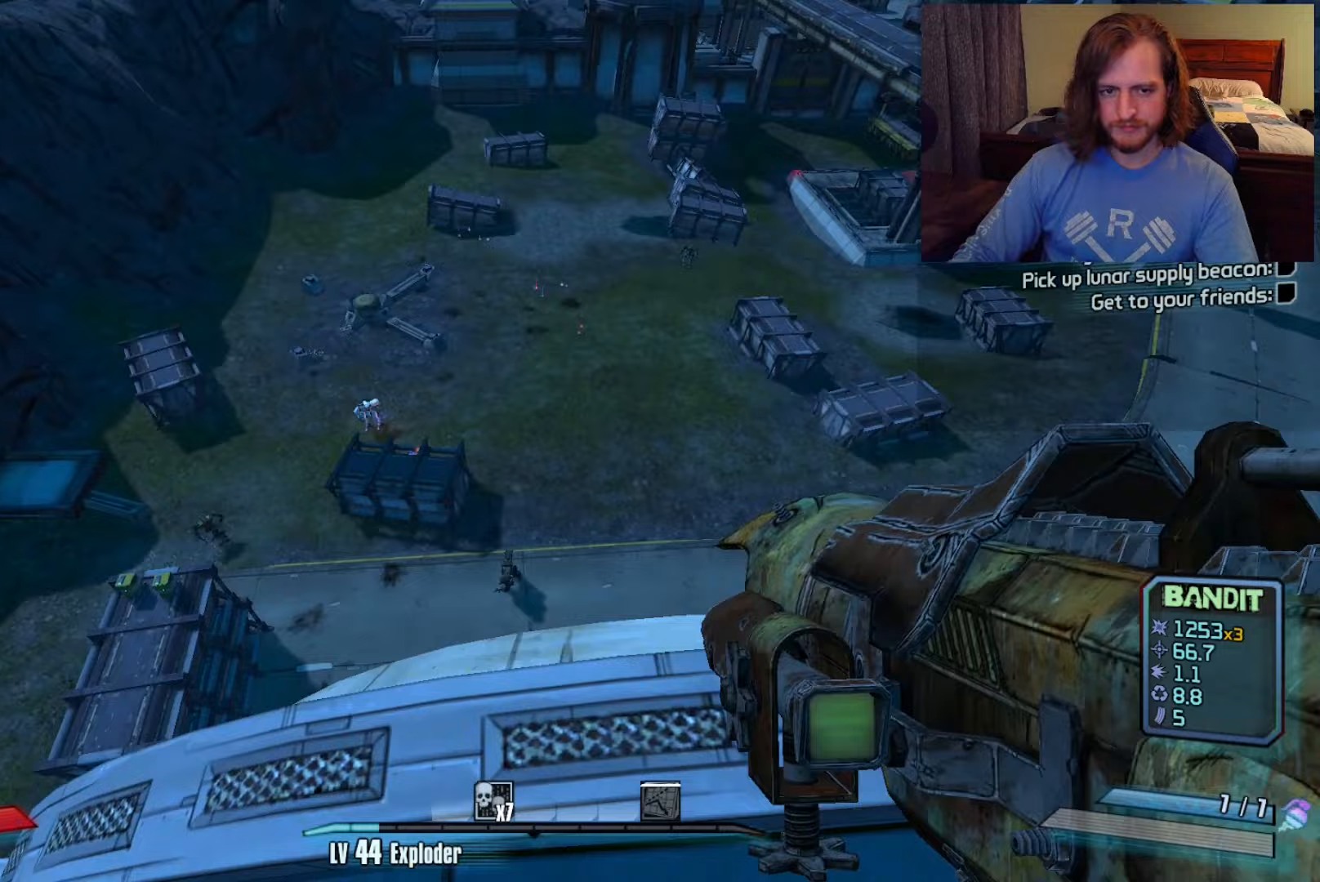
{"keys": ["w"], "mouse": [], "events": []}
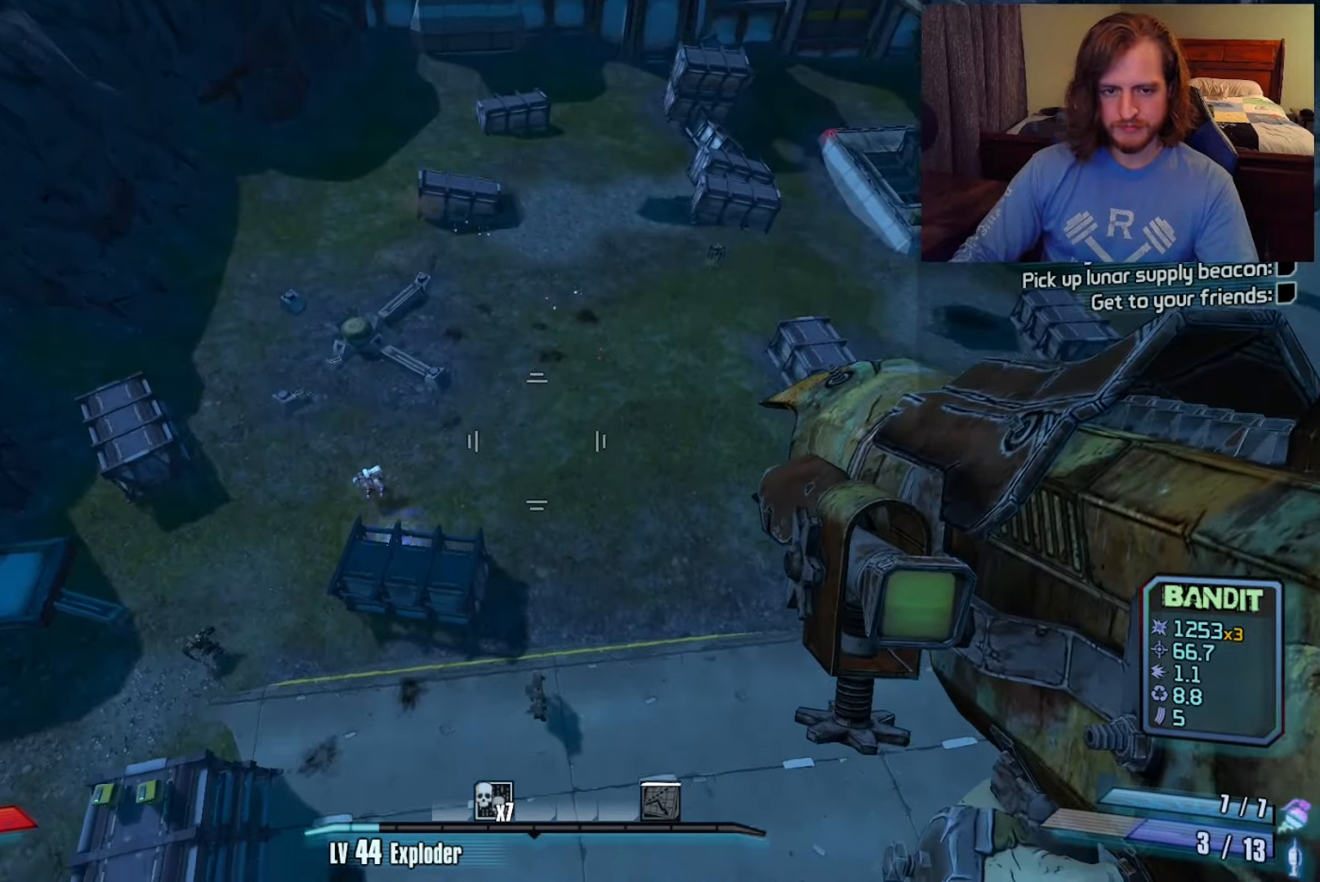
{"keys": ["w"], "mouse": [], "events": [[200, "a", "down"], [250, "a", "up"]]}
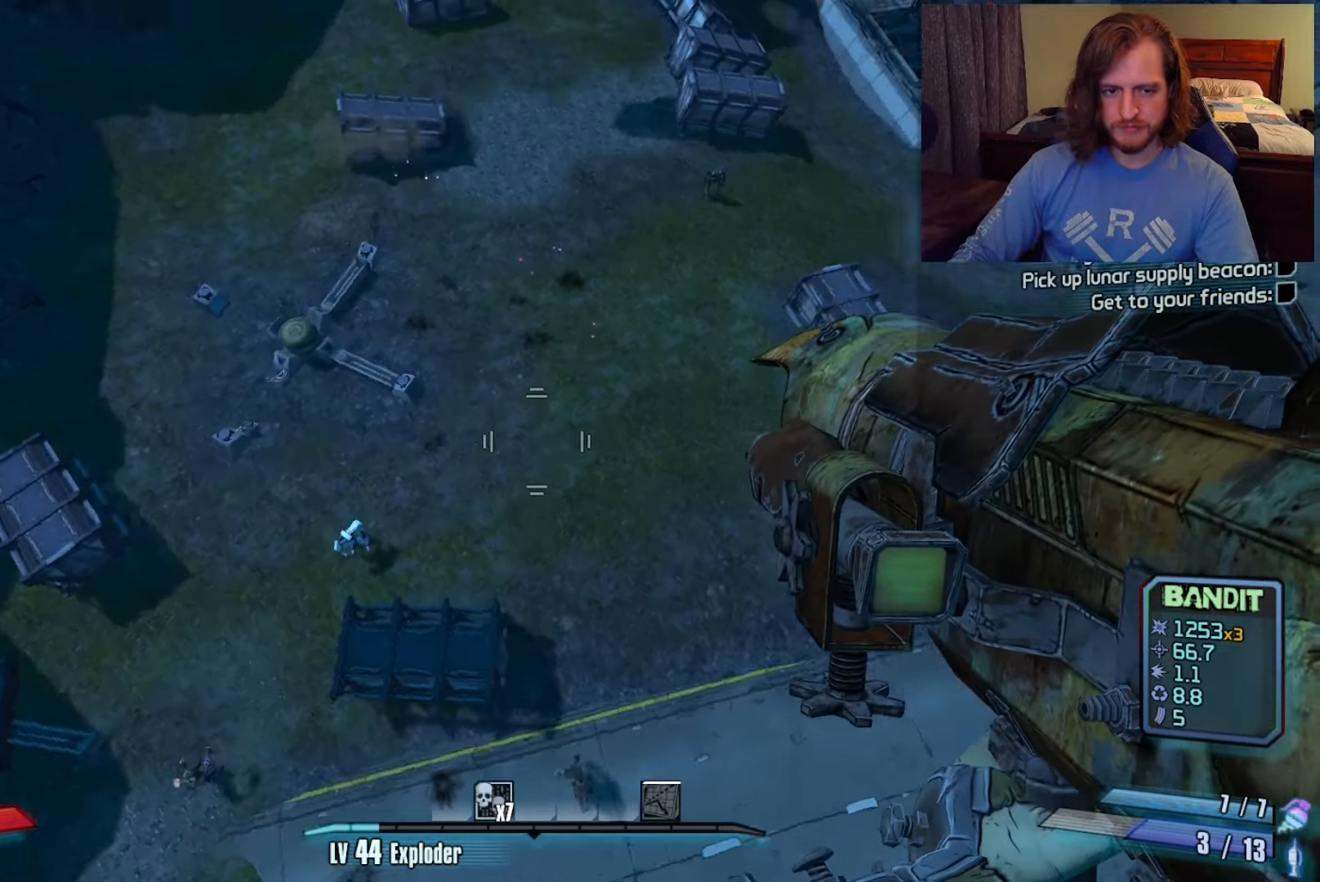
{"keys": ["w"], "mouse": [], "events": [[83, "c", "down"], [167, "c", "up"]]}
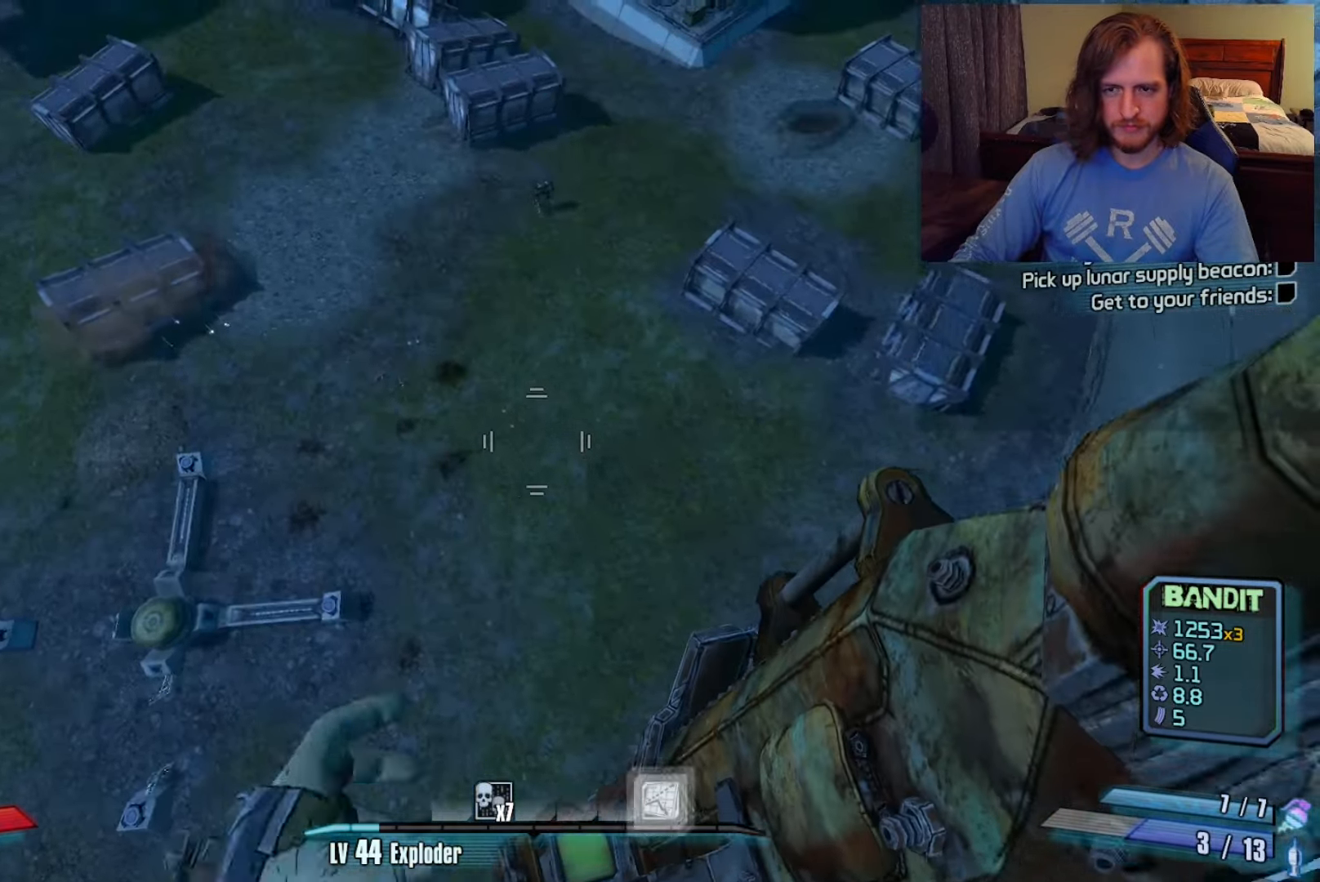
{"keys": ["a", "w"], "mouse": [], "events": [[83, "a", "down"]]}
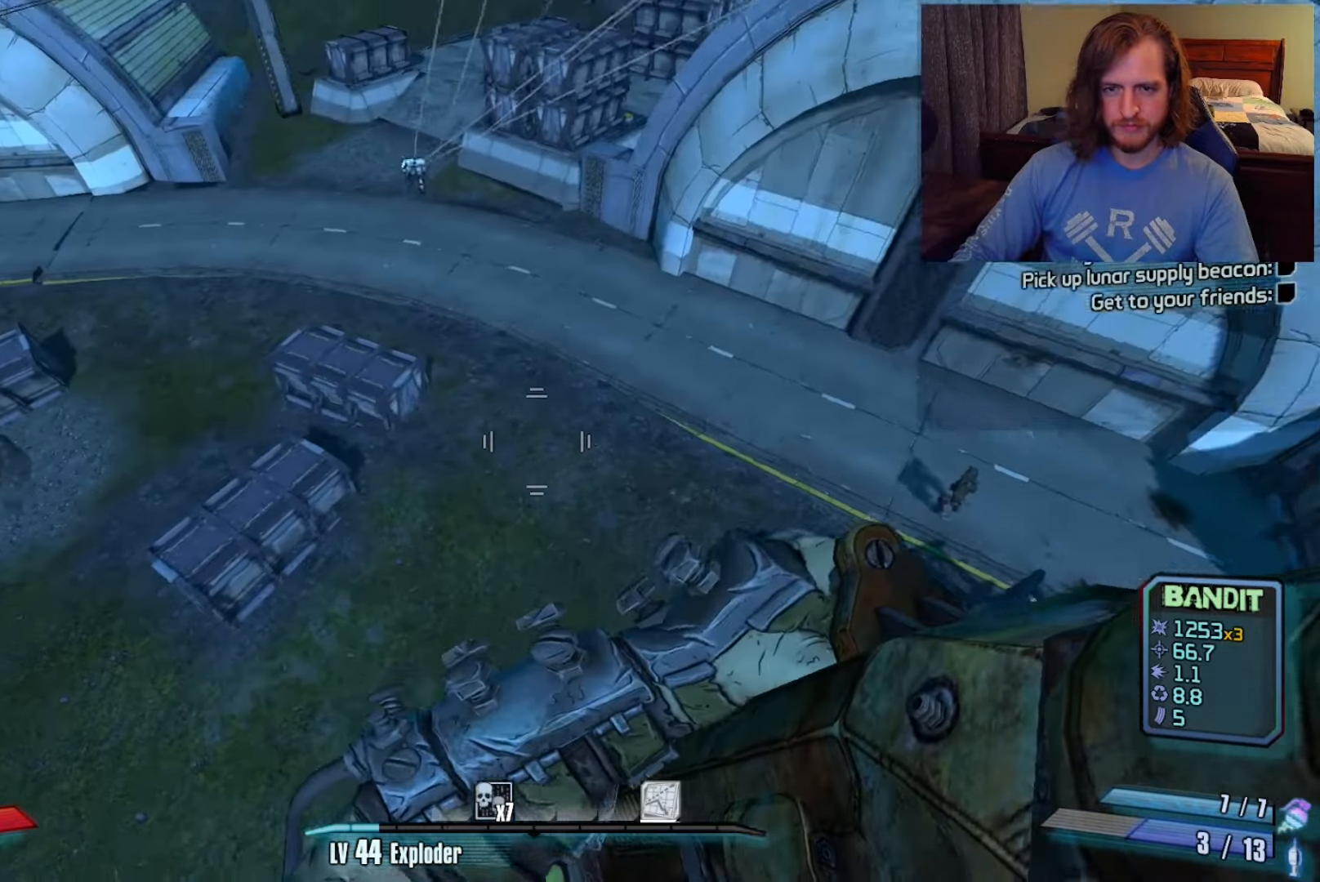
{"keys": ["w"], "mouse": [], "events": [[300, "a", "up"]]}
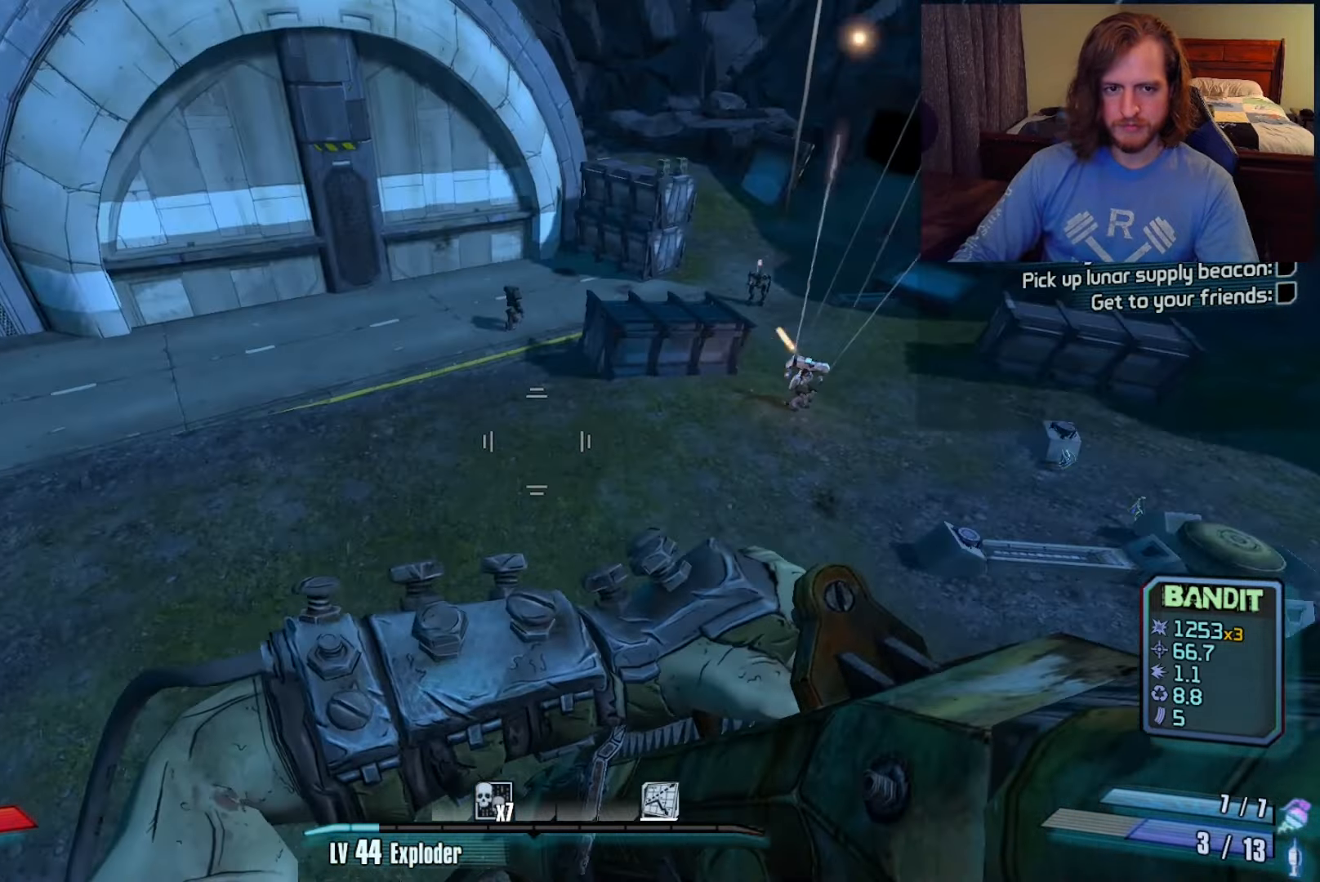
{"keys": ["w"], "mouse": [], "events": []}
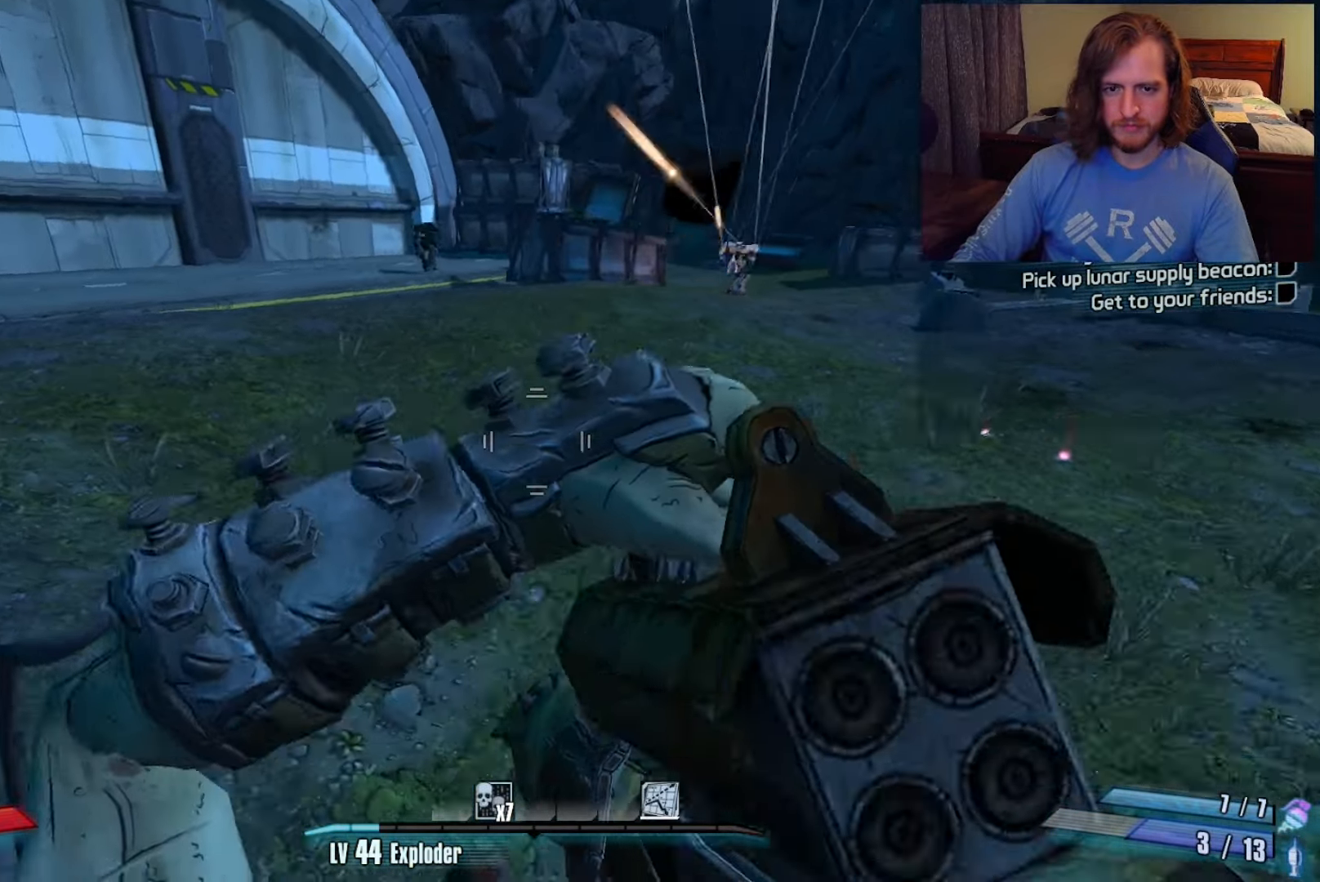
{"keys": ["a", "w"], "mouse": [], "events": [[100, "shift", "down"], [300, "shift", "up"], [433, "a", "down"]]}
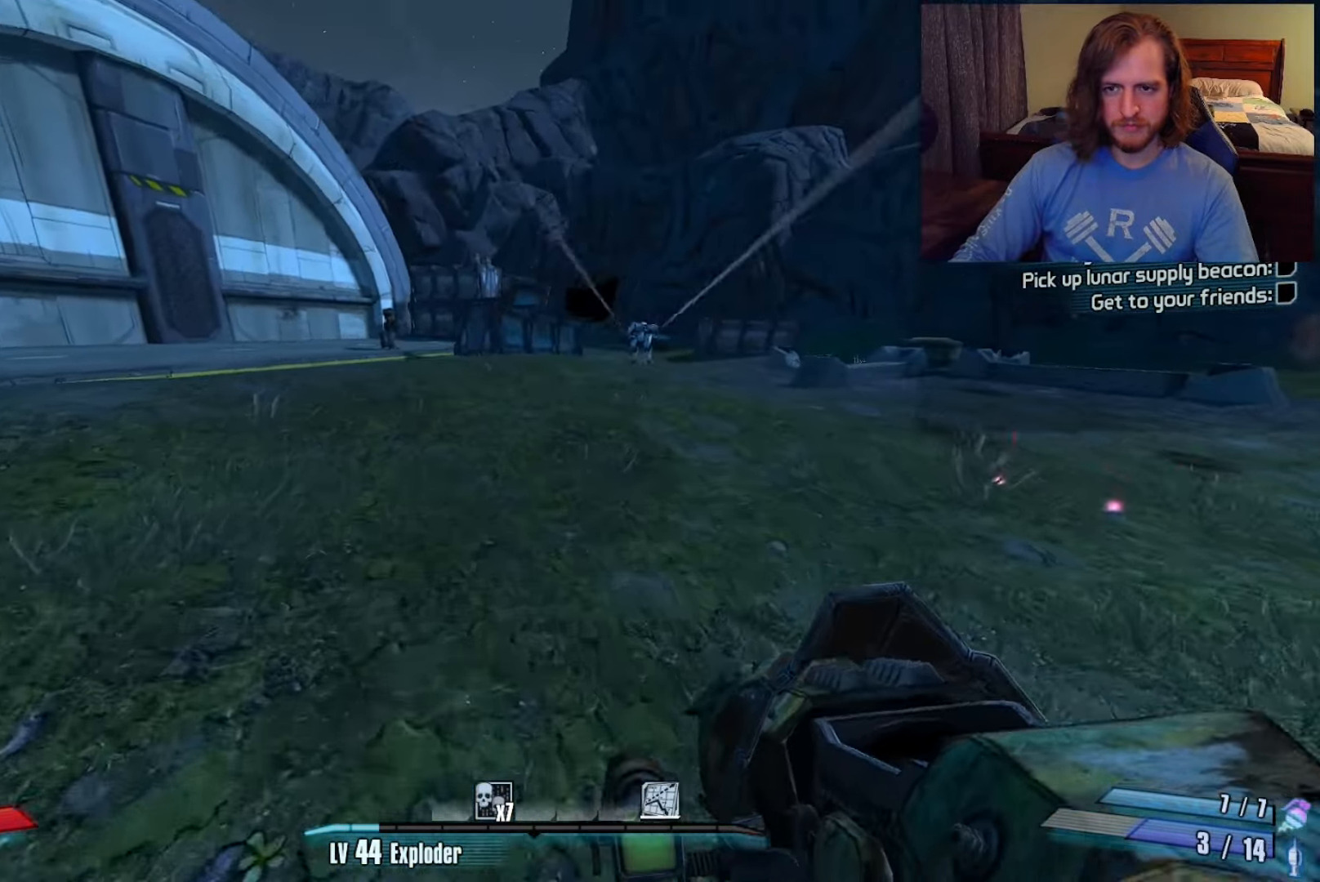
{"keys": ["a", "w"], "mouse": [], "events": []}
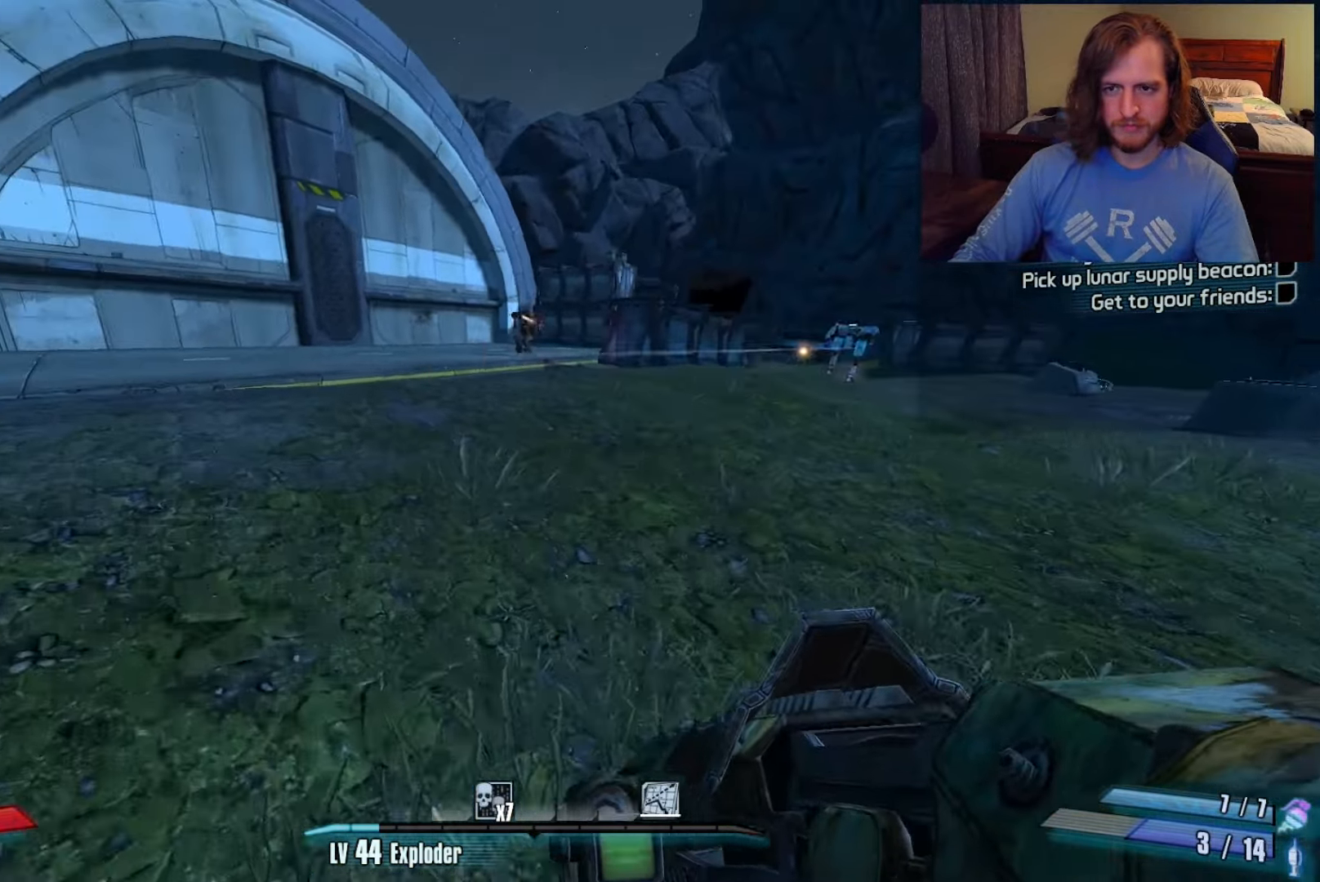
{"keys": ["a", "w"], "mouse": [], "events": []}
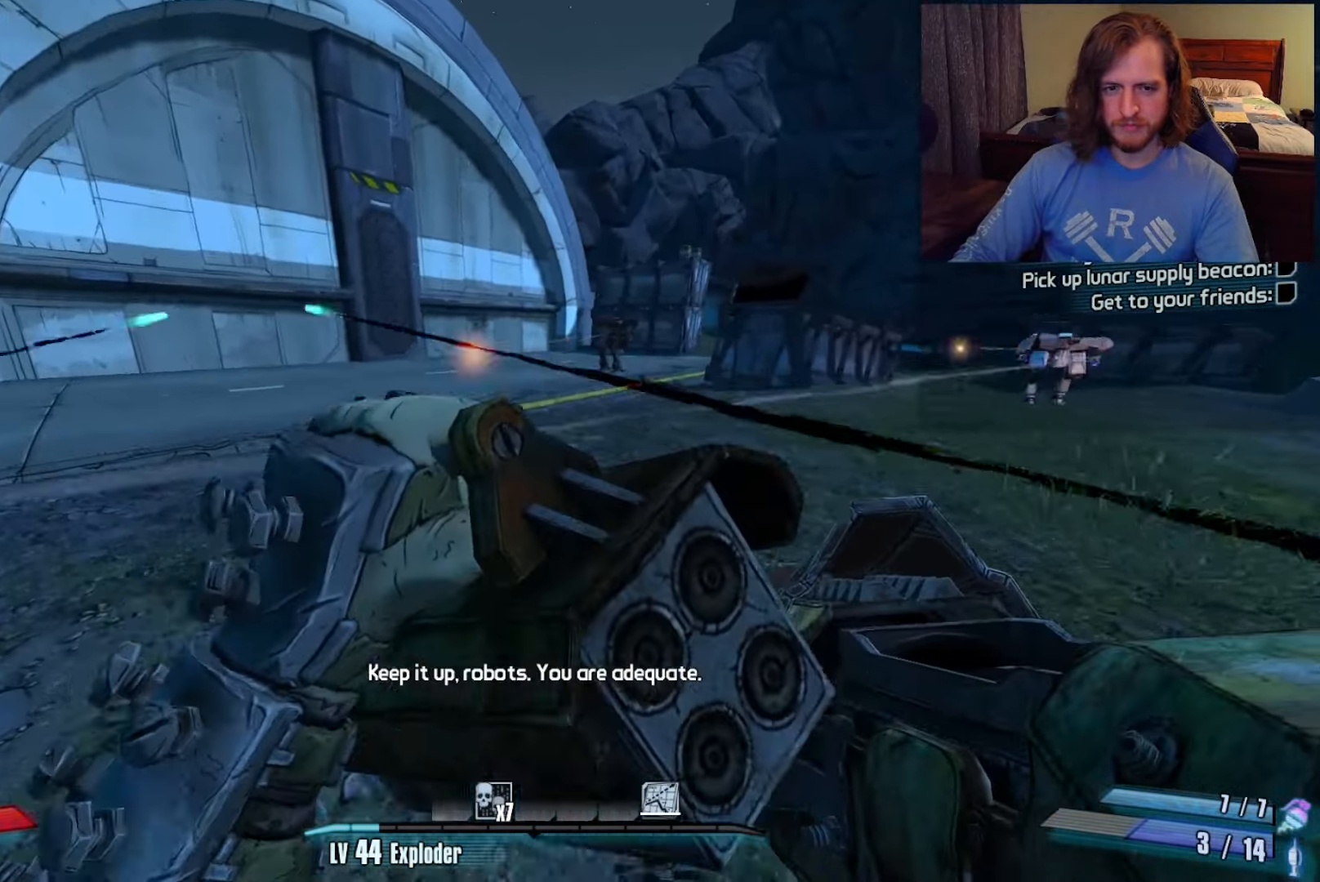
{"keys": ["a", "w"], "mouse": [], "events": [[67, "a", "up"], [250, "a", "down"]]}
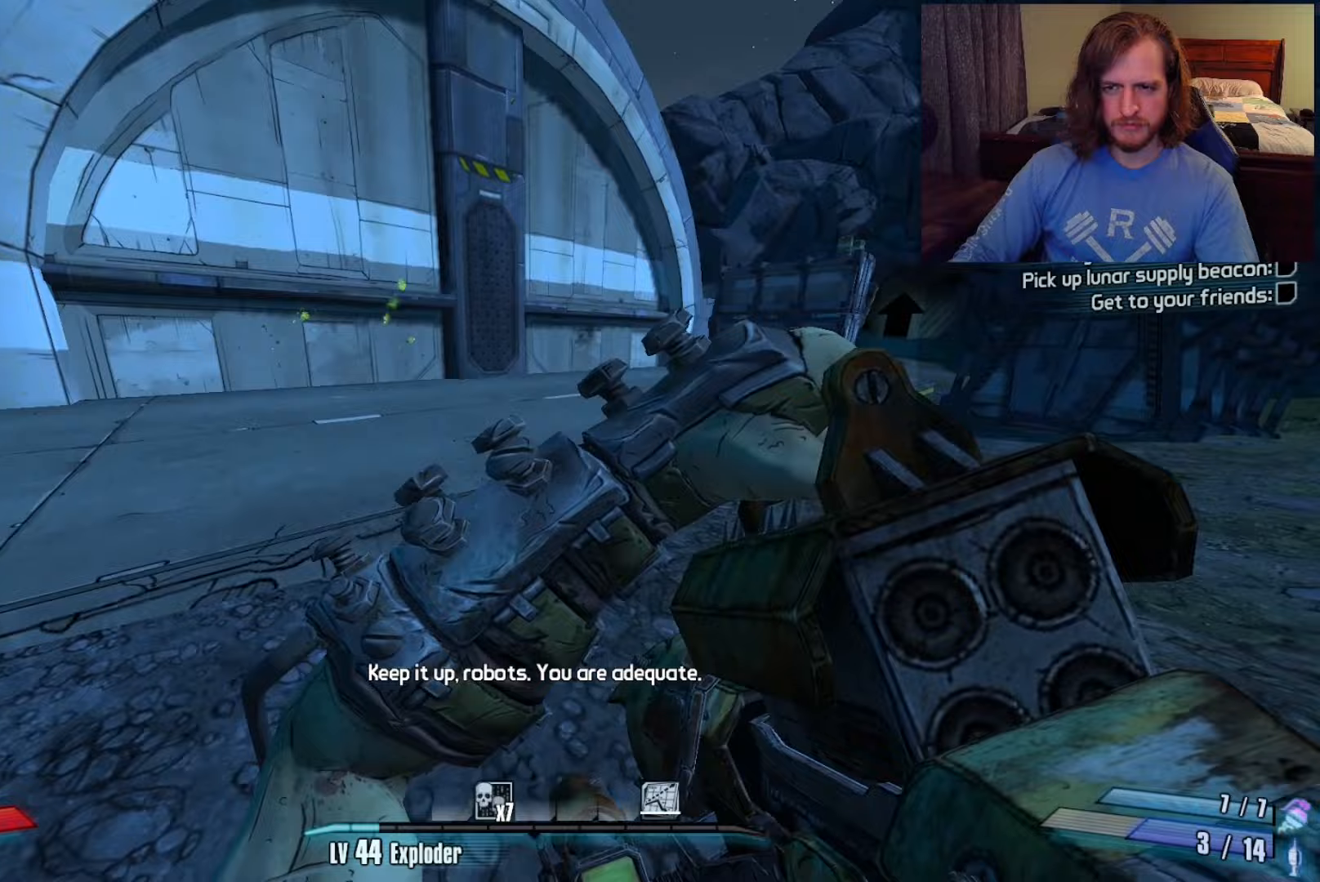
{"keys": ["w"], "mouse": [], "events": [[117, "a", "up"], [283, "a", "down"], [450, "a", "up"]]}
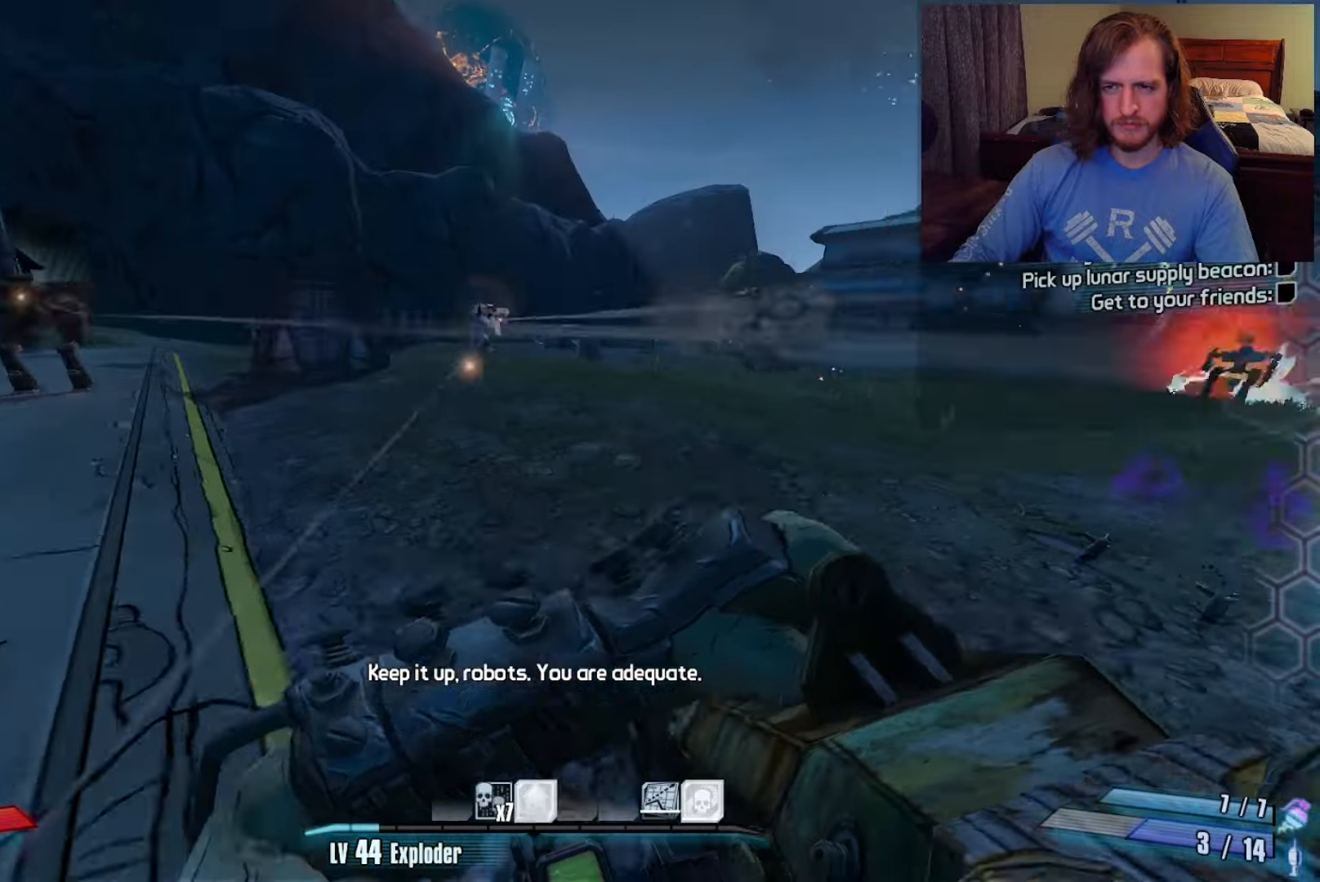
{"keys": ["w"], "mouse": [], "events": [[283, "d", "down"], [467, "d", "up"]]}
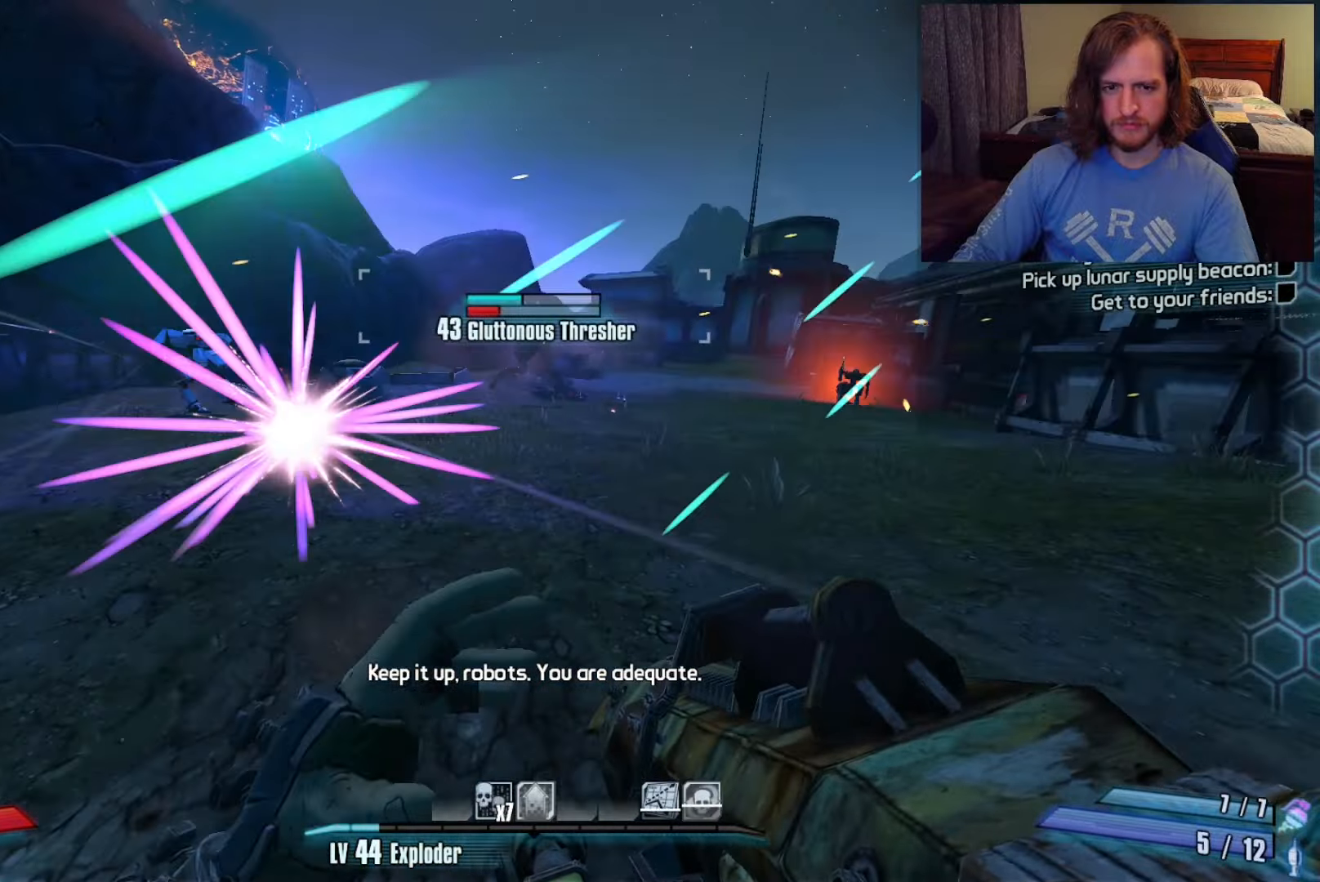
{"keys": ["d", "w"], "mouse": [], "events": [[17, "space", "down"], [117, "space", "up"], [150, "f", "down"], [250, "f", "up"], [383, "d", "down"]]}
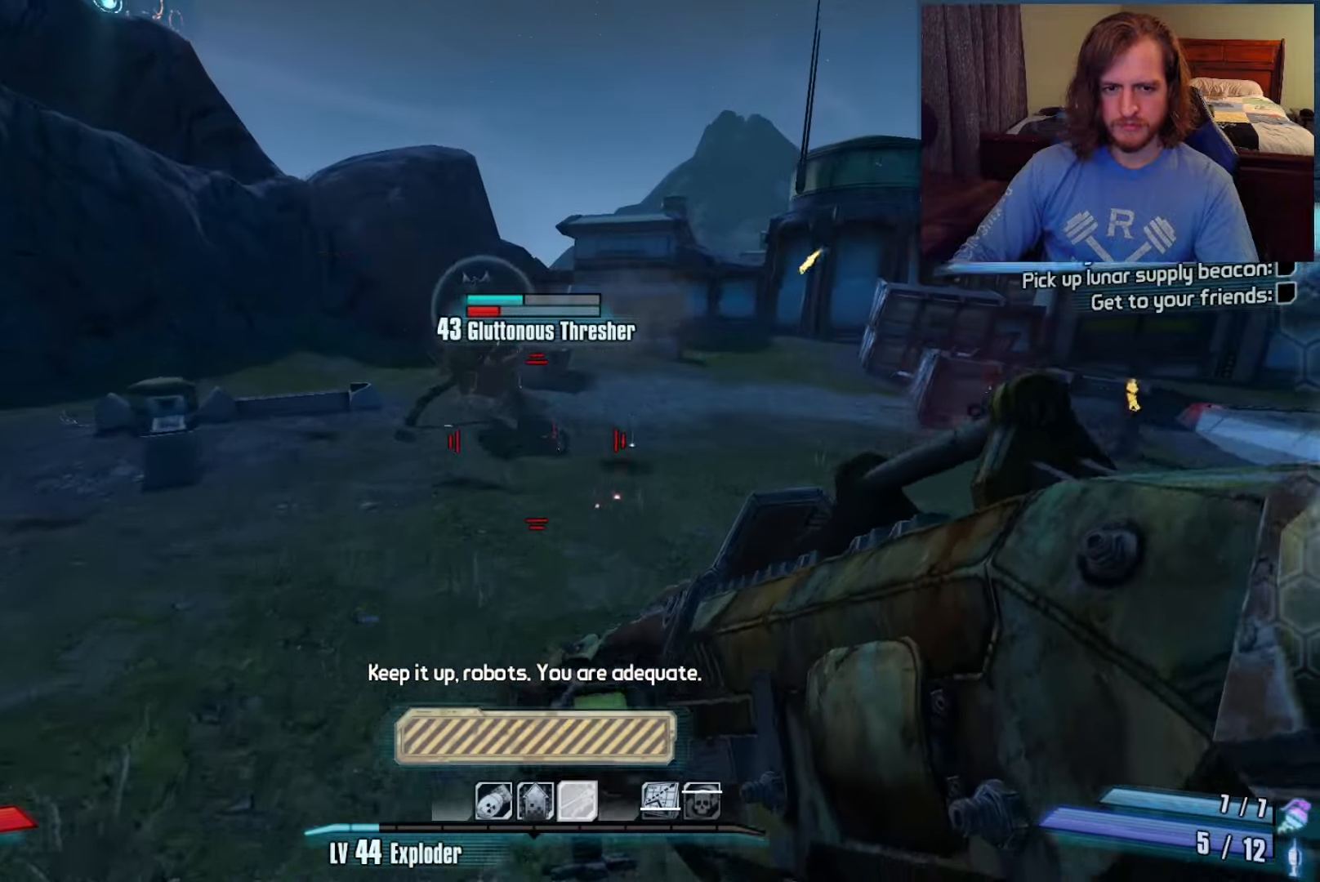
{"keys": ["w"], "mouse": [], "events": [[117, "w", "up"], [267, "w", "down"], [400, "d", "up"]]}
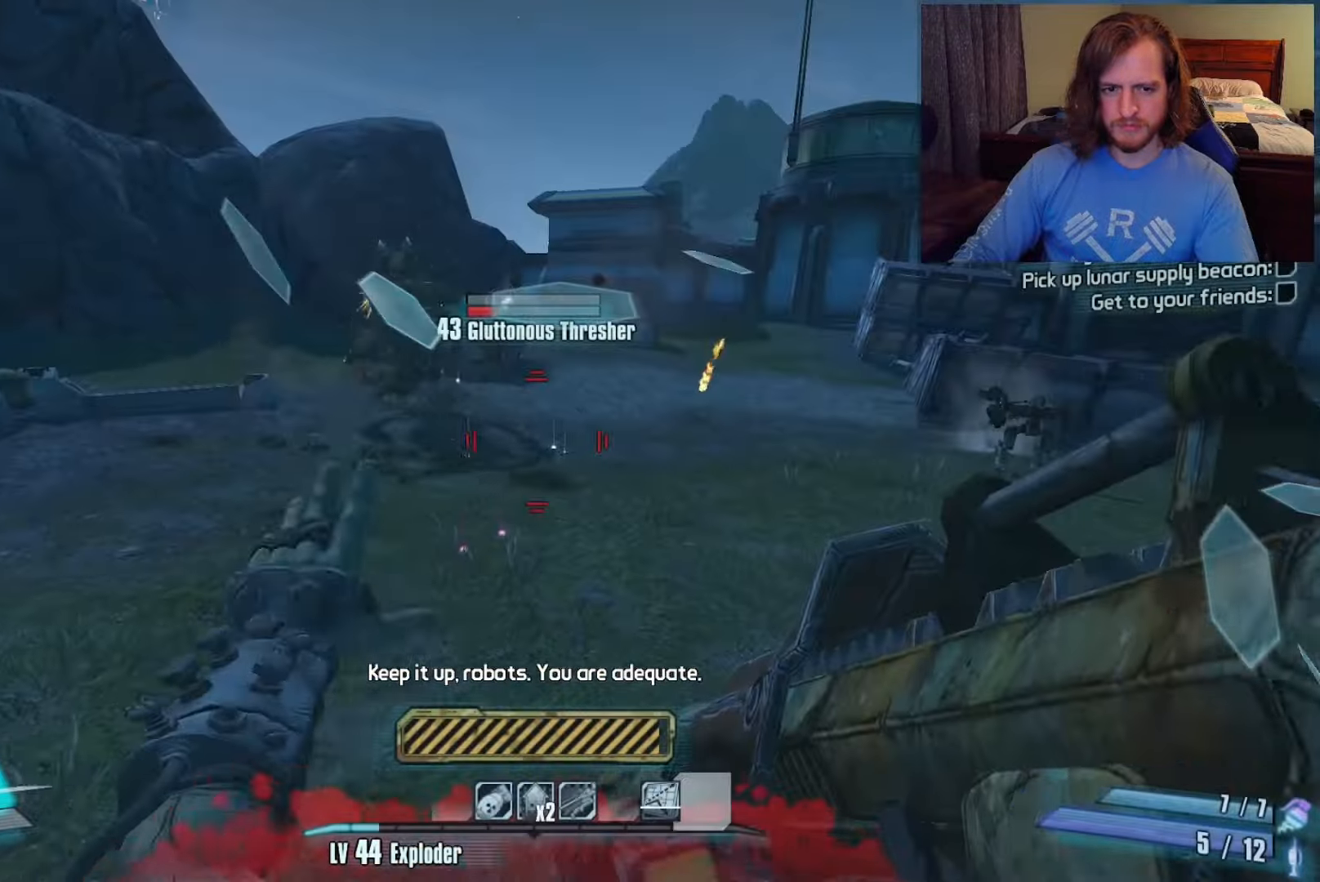
{"keys": ["w"], "mouse": [], "events": []}
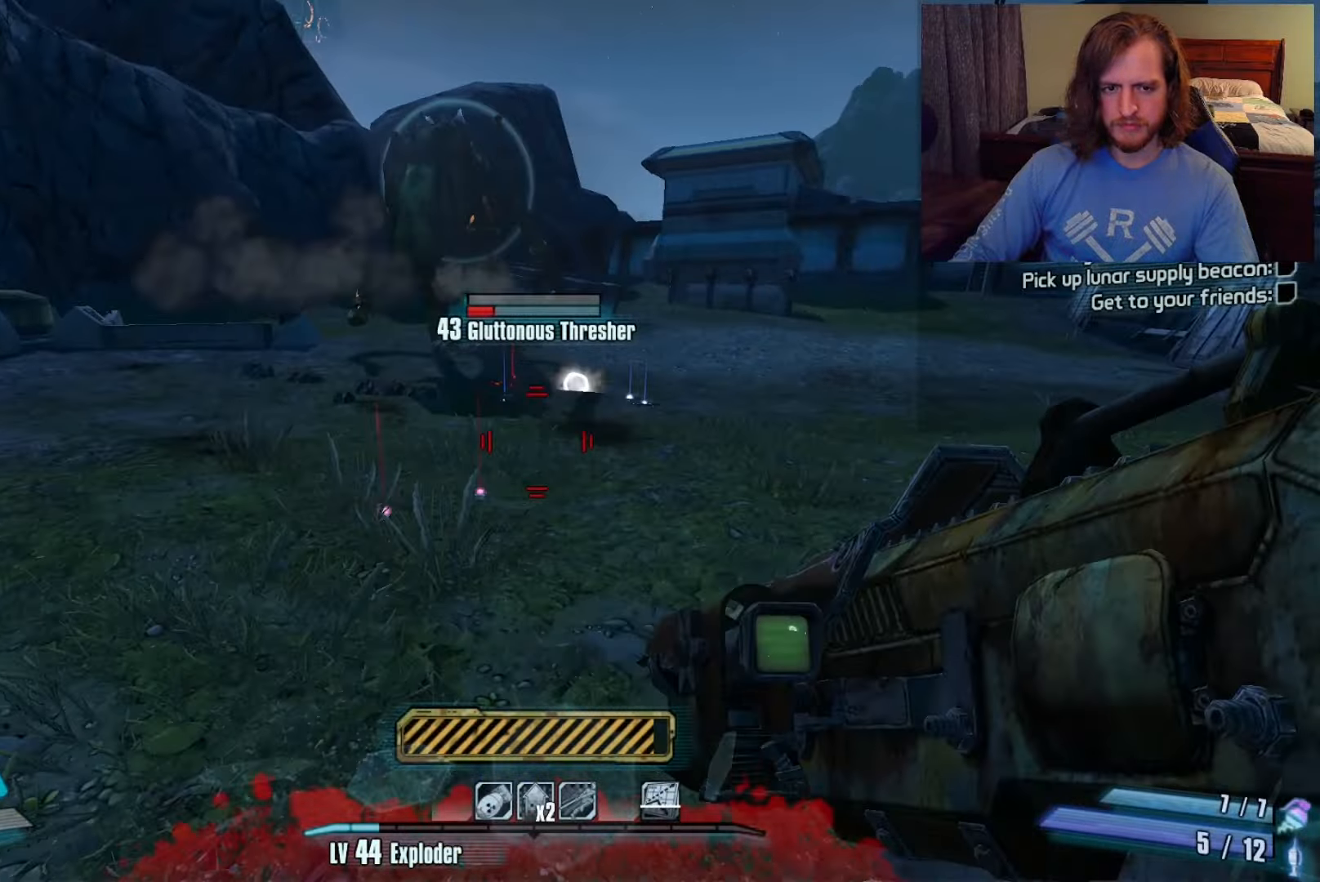
{"keys": ["w"], "mouse": [], "events": [[67, "space", "down"], [200, "f", "down"], [200, "space", "up"], [300, "f", "up"], [383, "f", "down"], [467, "f", "up"]]}
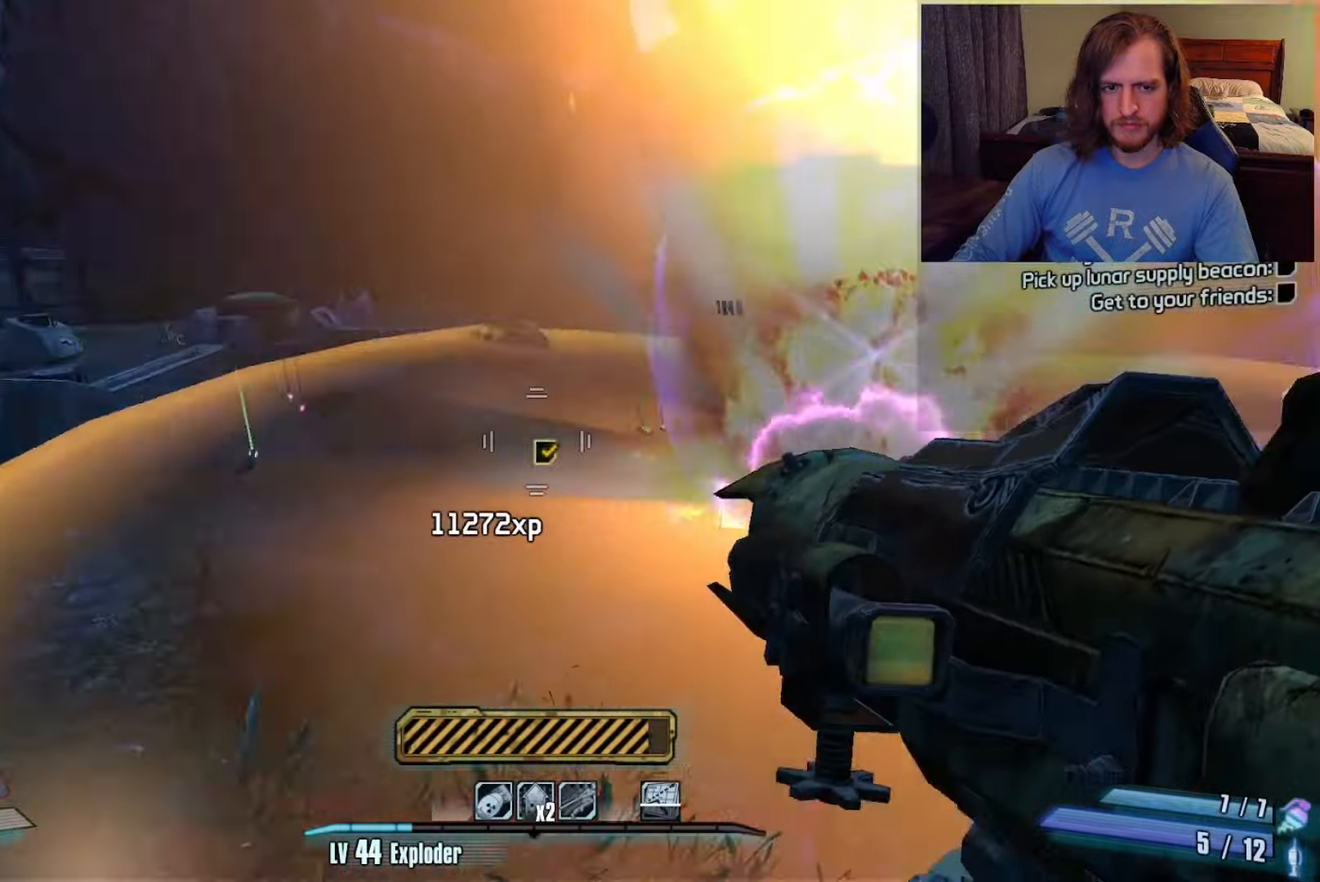
{"keys": ["f", "s"], "mouse": [], "events": [[83, "d", "down"], [183, "w", "up"], [333, "d", "up"], [367, "s", "down"], [467, "f", "down"]]}
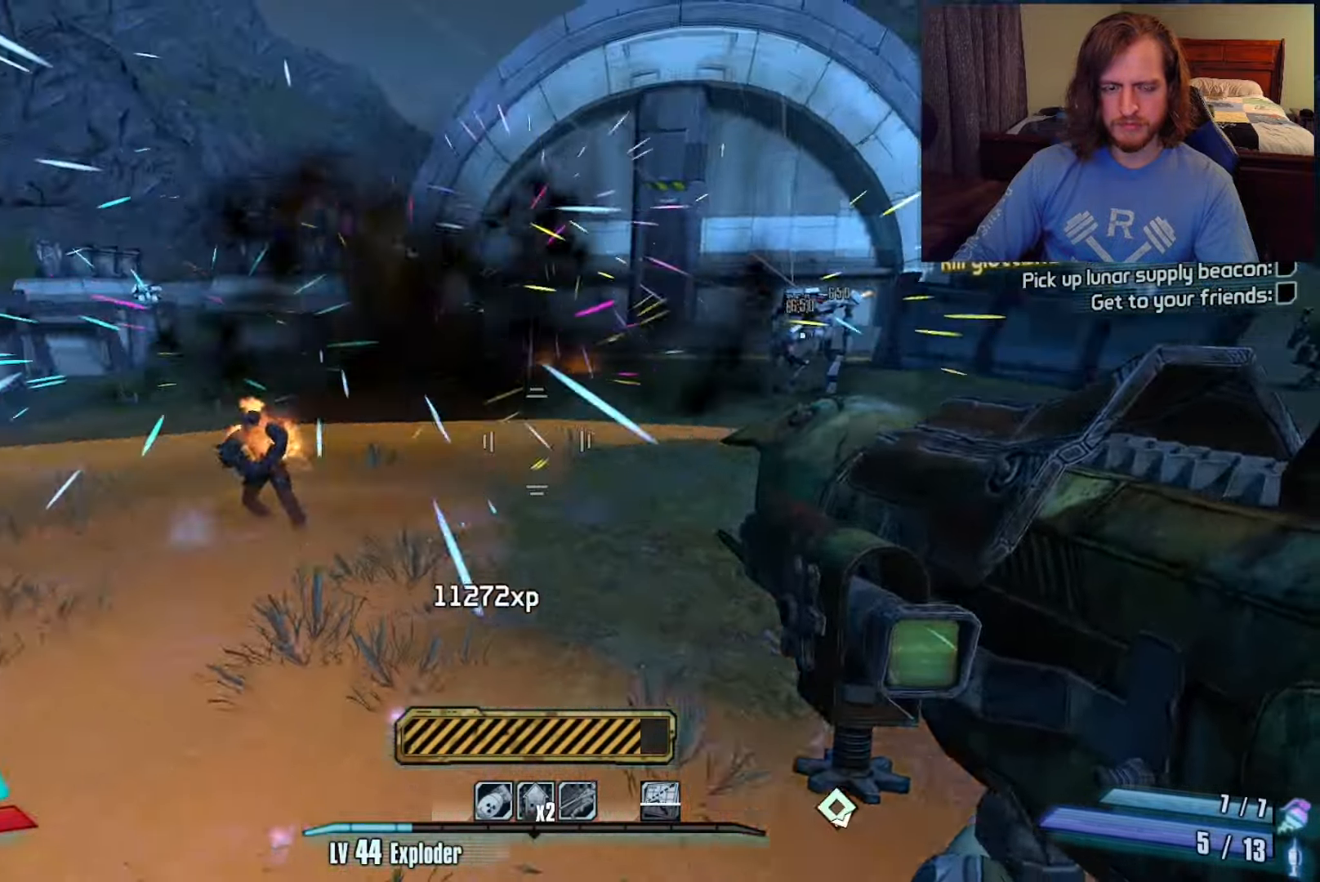
{"keys": ["d"], "mouse": [], "events": [[67, "s", "up"], [100, "f", "up"], [250, "d", "down"]]}
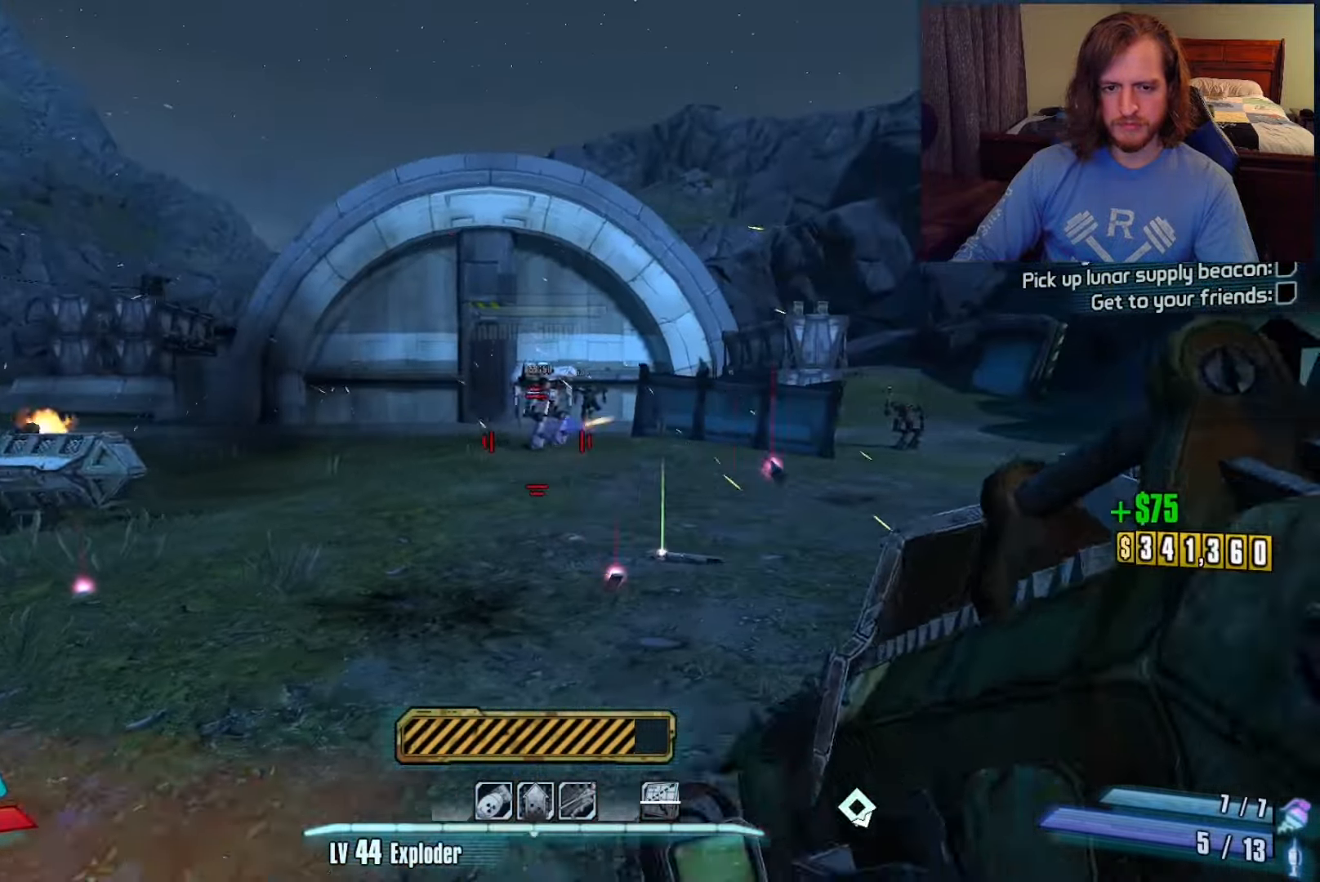
{"keys": ["a"], "mouse": [], "events": [[67, "s", "down"], [300, "d", "up"], [400, "a", "down"], [467, "s", "up"]]}
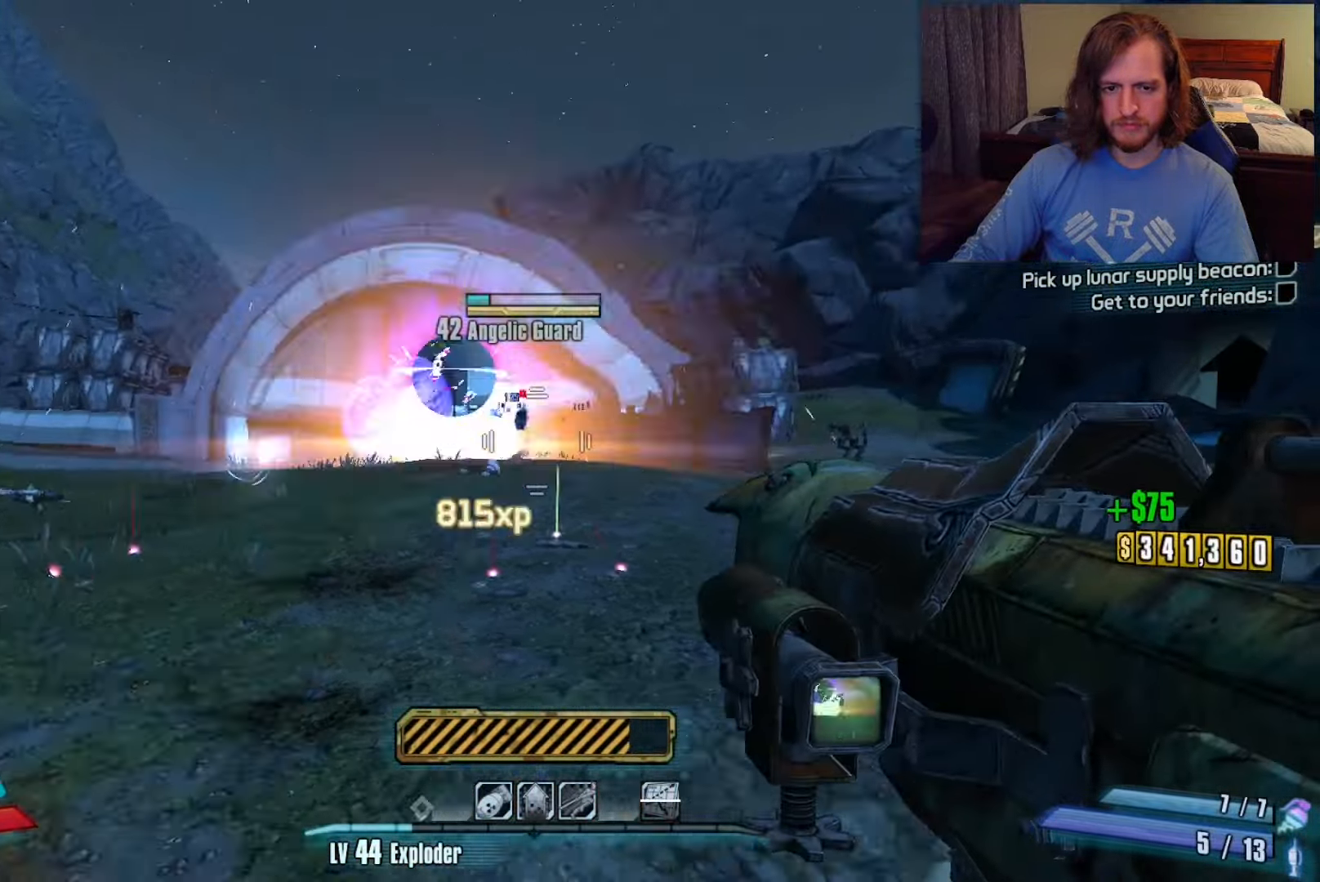
{"keys": ["w"], "mouse": [], "events": [[67, "f", "down"], [117, "f", "up"], [133, "a", "up"], [200, "f", "down"], [250, "w", "down"], [300, "f", "up"]]}
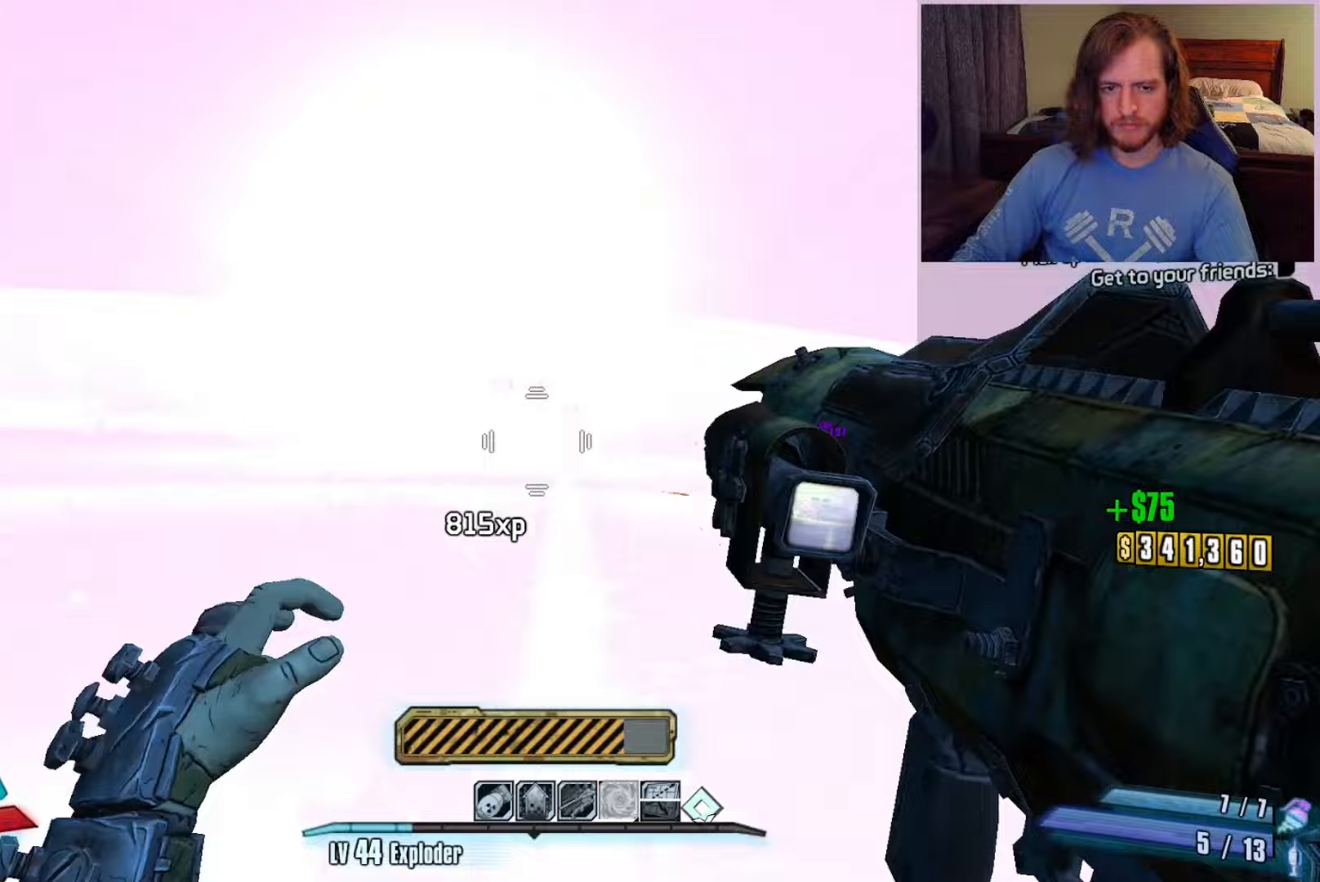
{"keys": ["a", "space", "w"], "mouse": []}
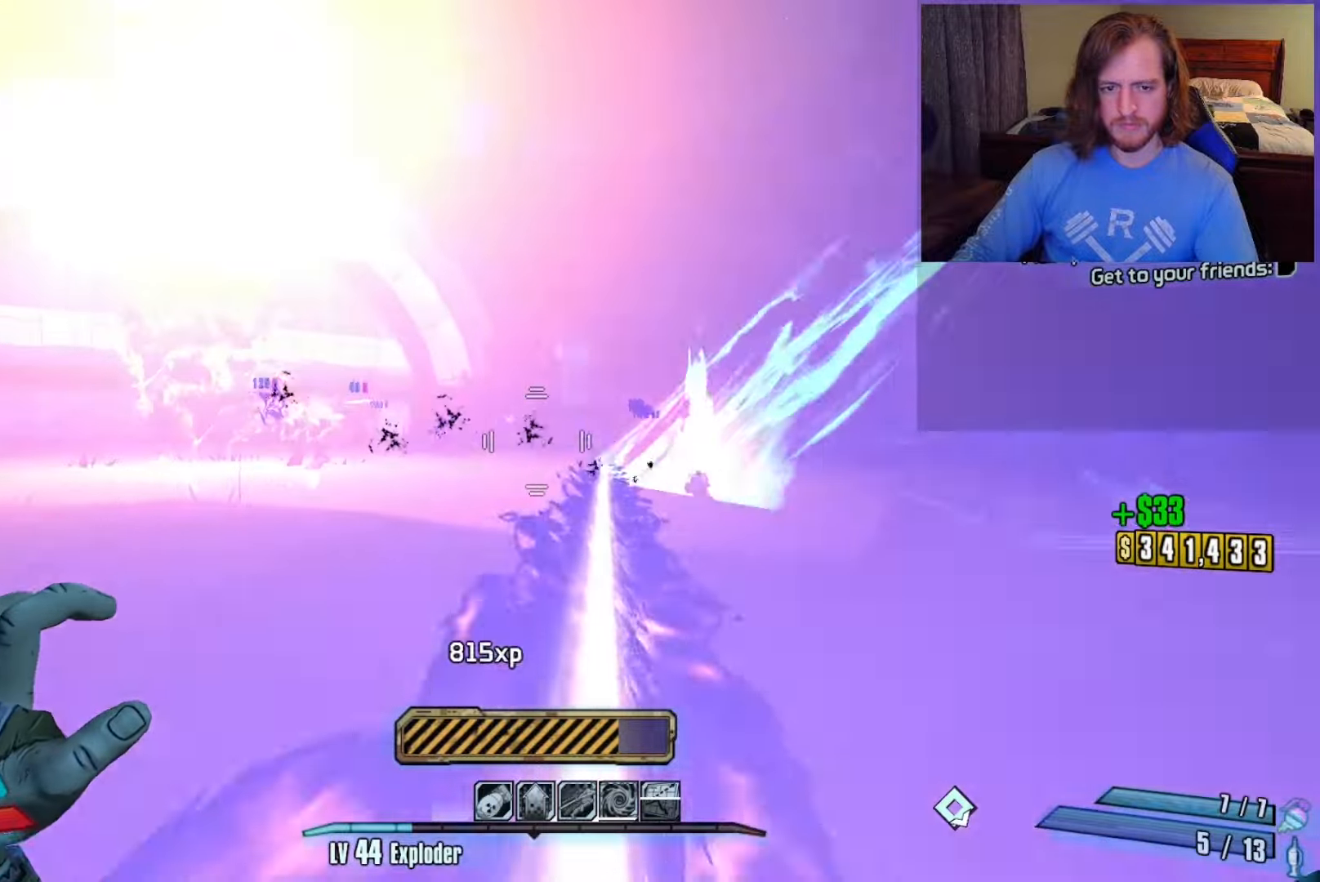
{"keys": ["d"], "mouse": []}
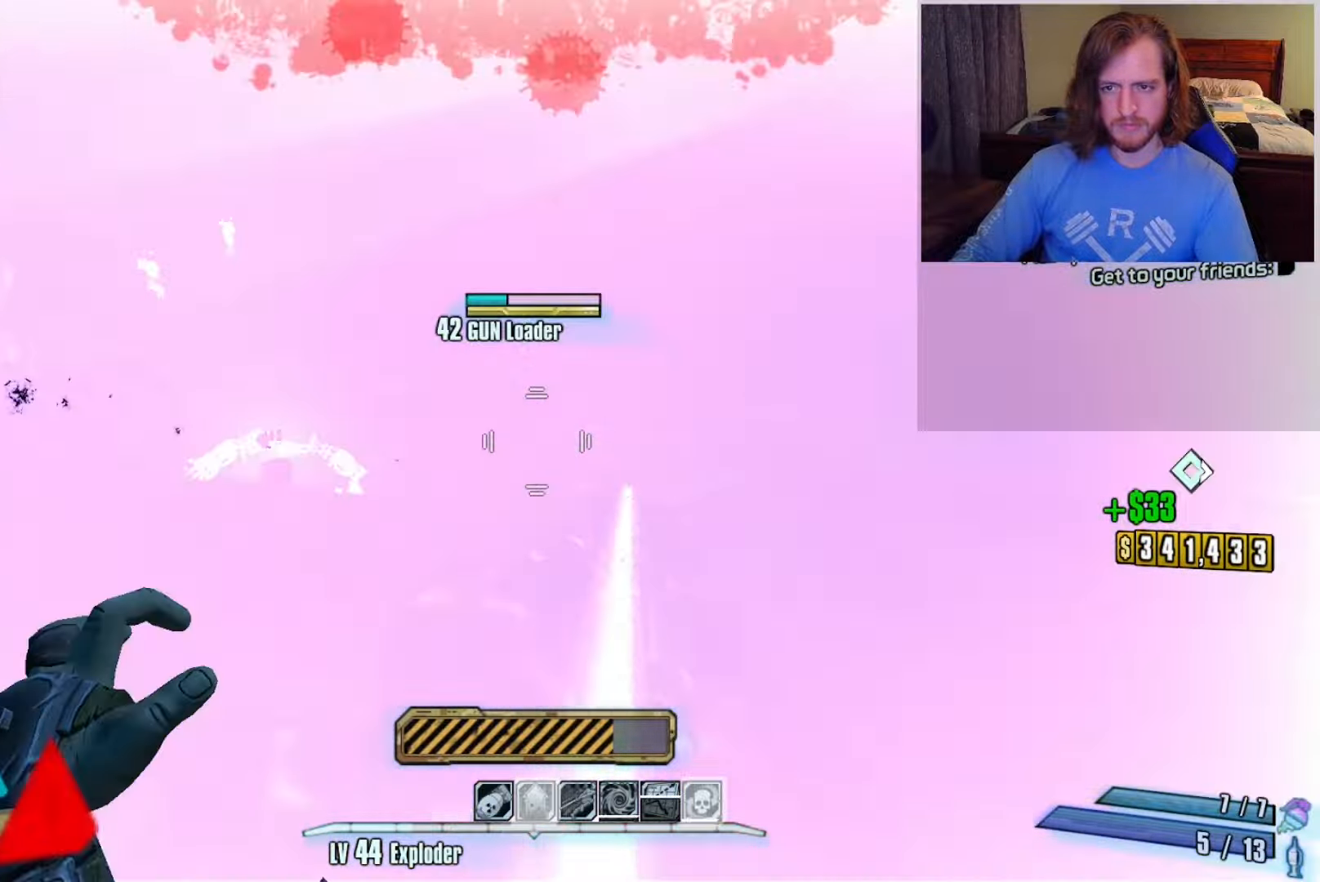
{"keys": ["d"], "mouse": []}
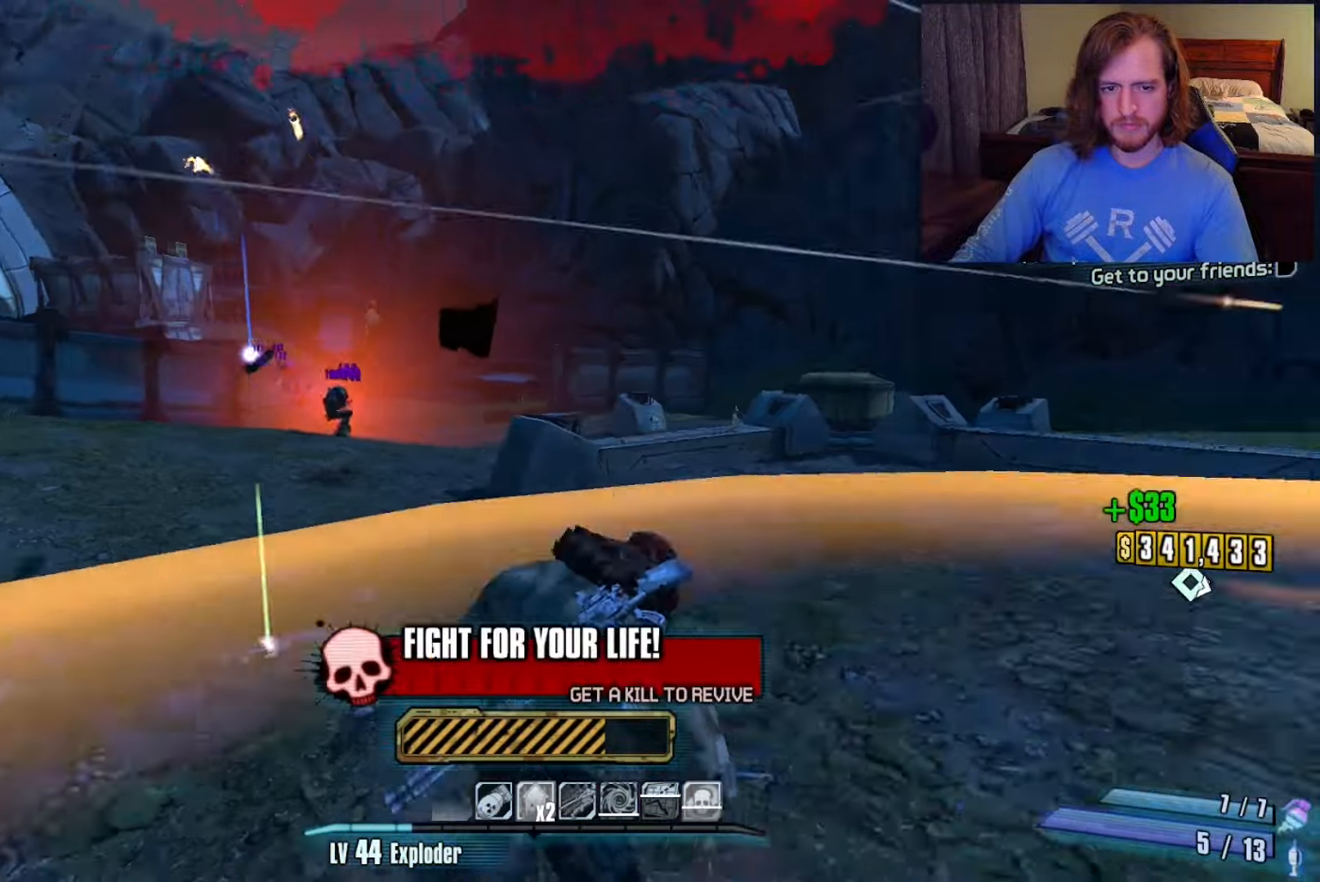
{"keys": ["d", "w"], "mouse": [], "events": [[133, "w", "down"]]}